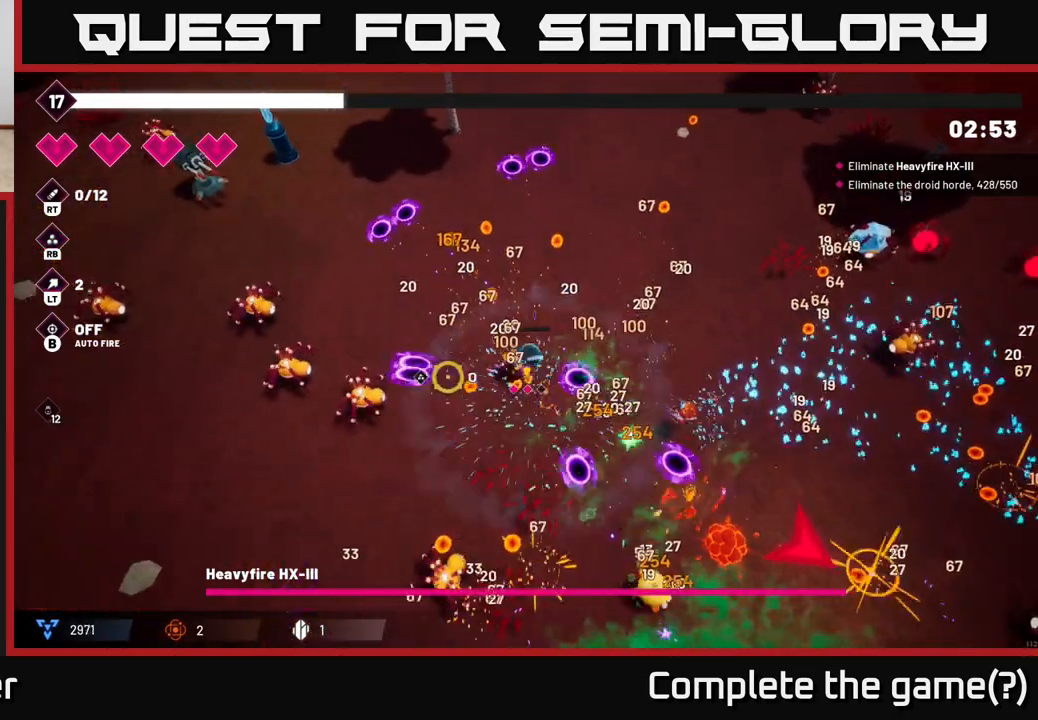
Gameplay with a controller (Xbox layout); each line is a JSON object with the inputs held at the frame after it. "events" lists button and stick changes between this image and that frame as [ms after this image, input, new state], when the widget could be followed in between.
{"buttons": ["R2"], "left_stick": "up-left", "right_stick": "left", "events": [[133, "left_stick", "up-left"]]}
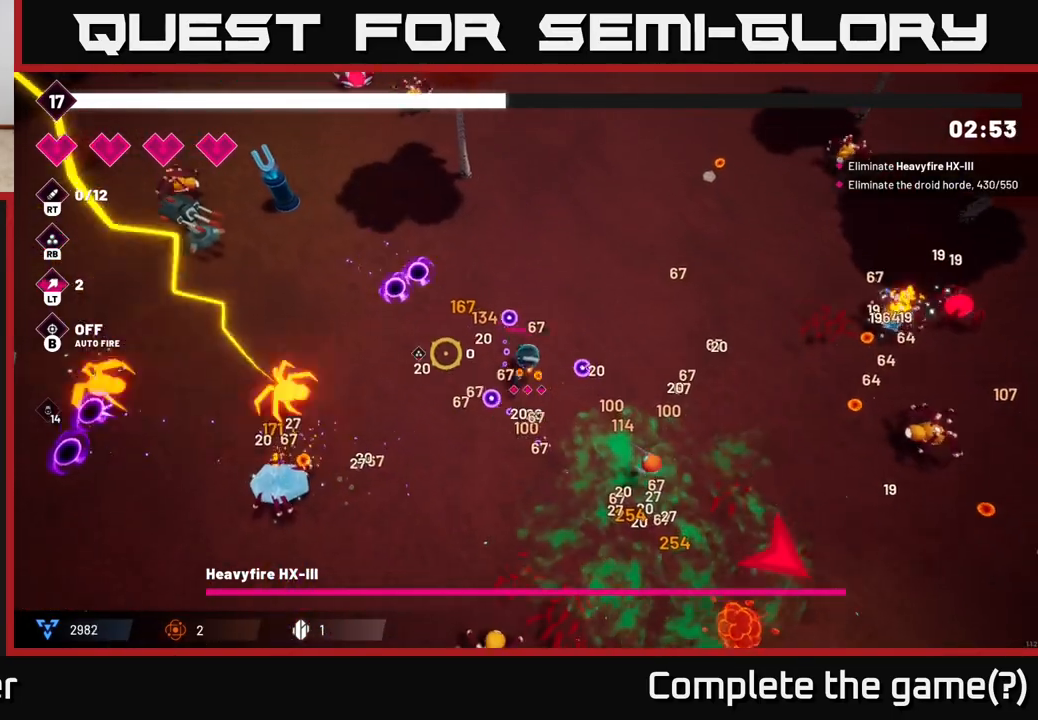
{"buttons": ["R2"], "left_stick": "up-left", "right_stick": "up-left", "events": [[233, "right_stick", "up-left"], [283, "L2", "down"], [433, "L2", "up"]]}
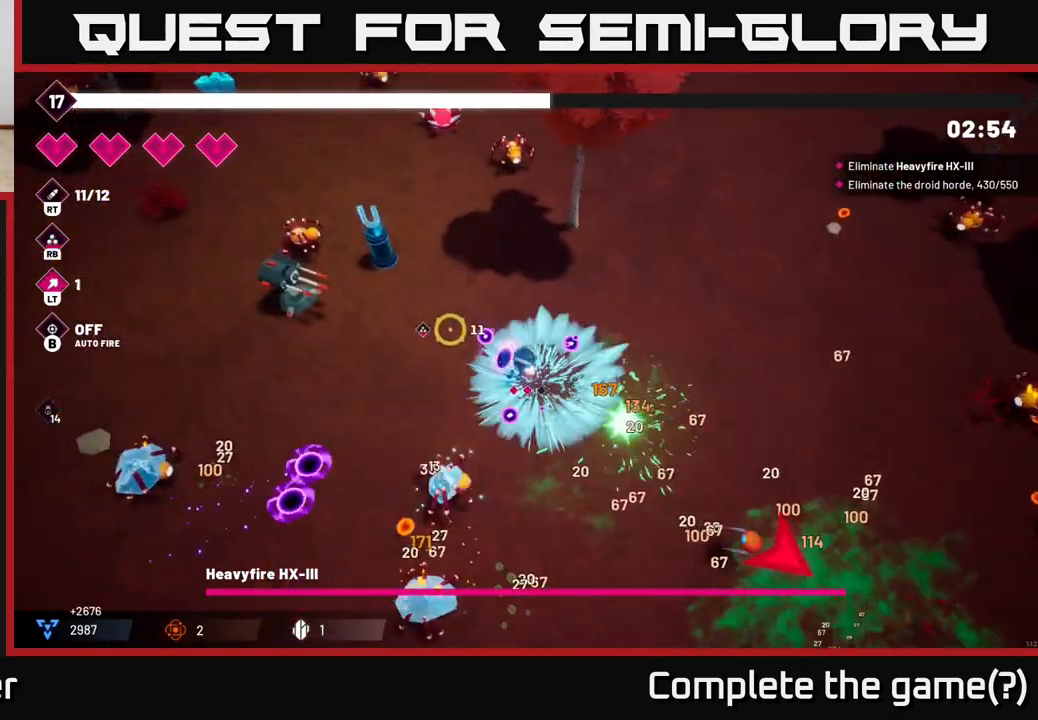
{"buttons": ["R2"], "left_stick": "up-left", "right_stick": "up-left", "events": [[167, "left_stick", "up"], [500, "left_stick", "up-left"]]}
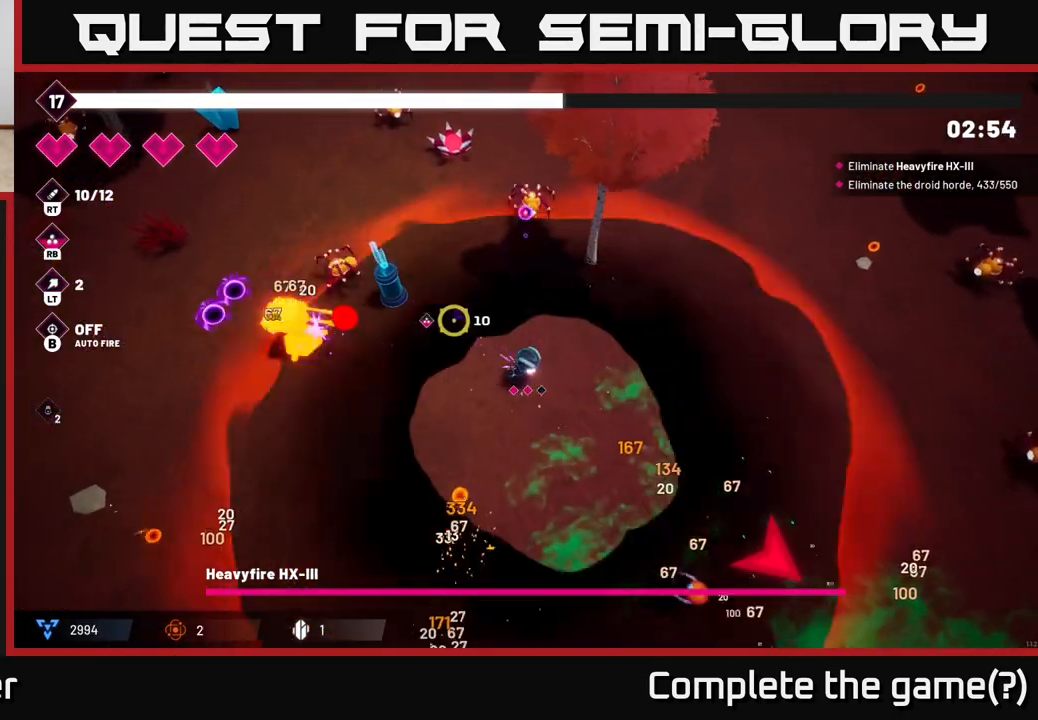
{"buttons": ["R2"], "left_stick": "up-left", "right_stick": "up-left", "events": []}
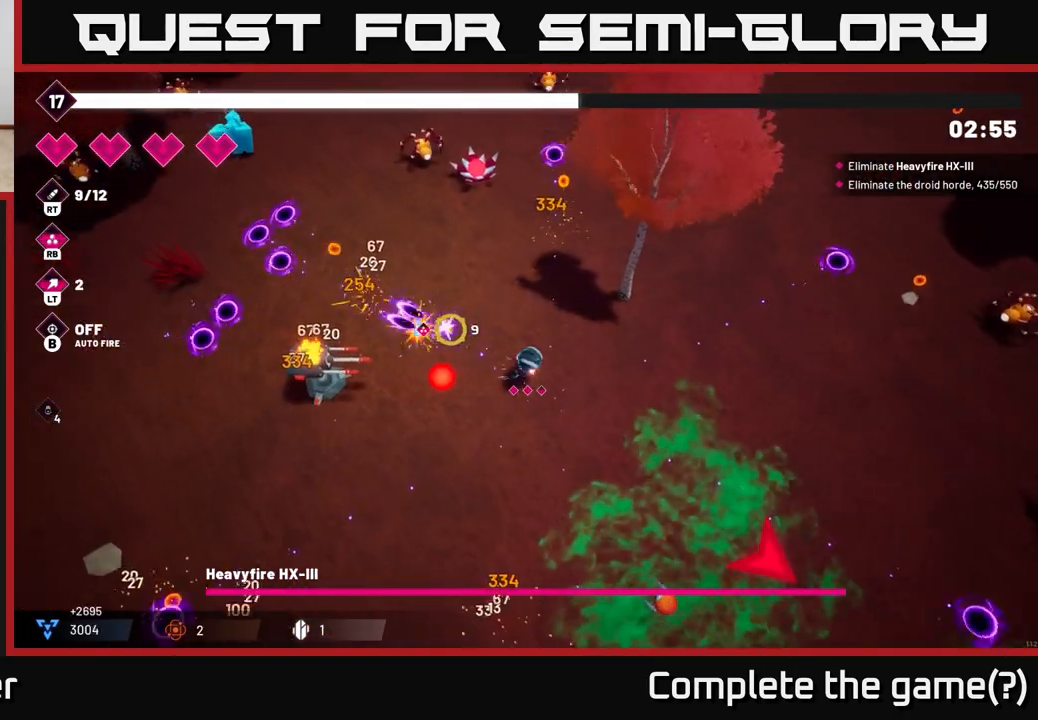
{"buttons": ["R2"], "left_stick": "left", "right_stick": "down-left", "events": [[67, "right_stick", "left"], [250, "L2", "down"], [300, "left_stick", "left"], [300, "right_stick", "down-left"], [383, "L2", "up"]]}
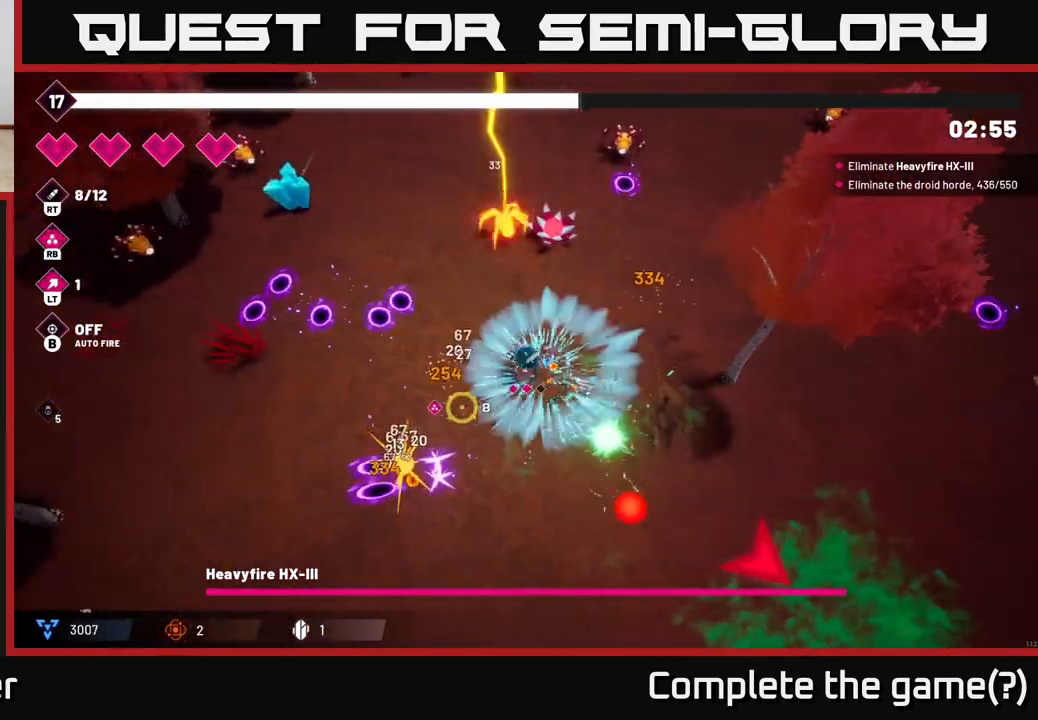
{"buttons": [], "left_stick": "left", "right_stick": "down-left", "events": [[483, "R2", "up"]]}
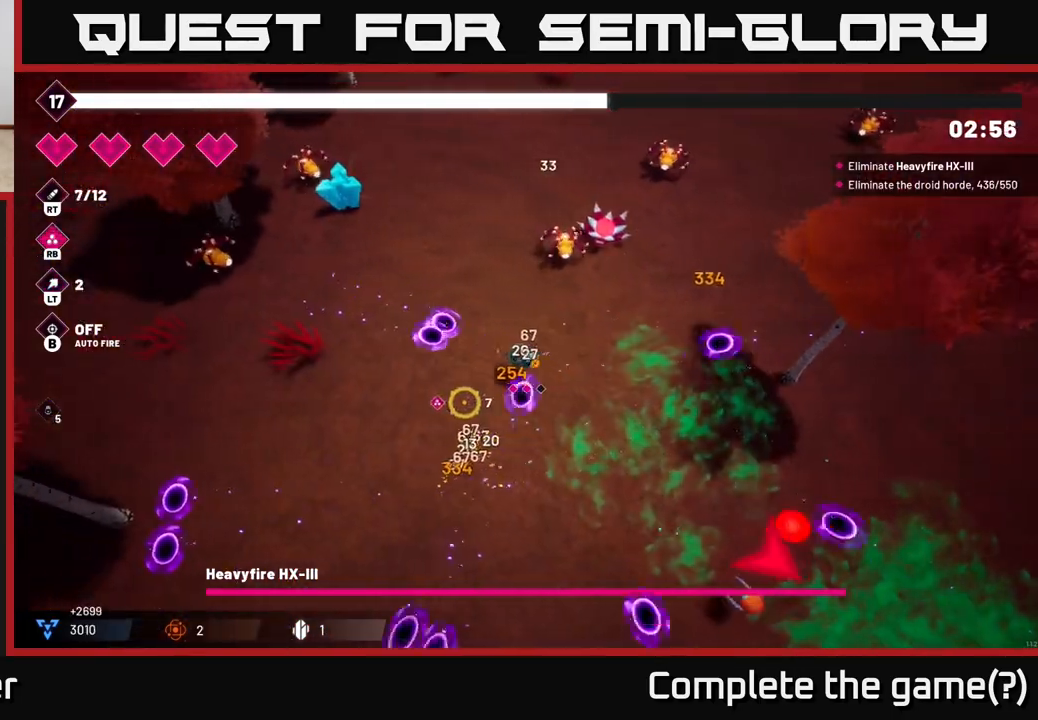
{"buttons": ["R2"], "left_stick": "up-left", "right_stick": "up-left", "events": [[33, "right_stick", "up-left"], [67, "left_stick", "up-left"], [233, "R2", "down"]]}
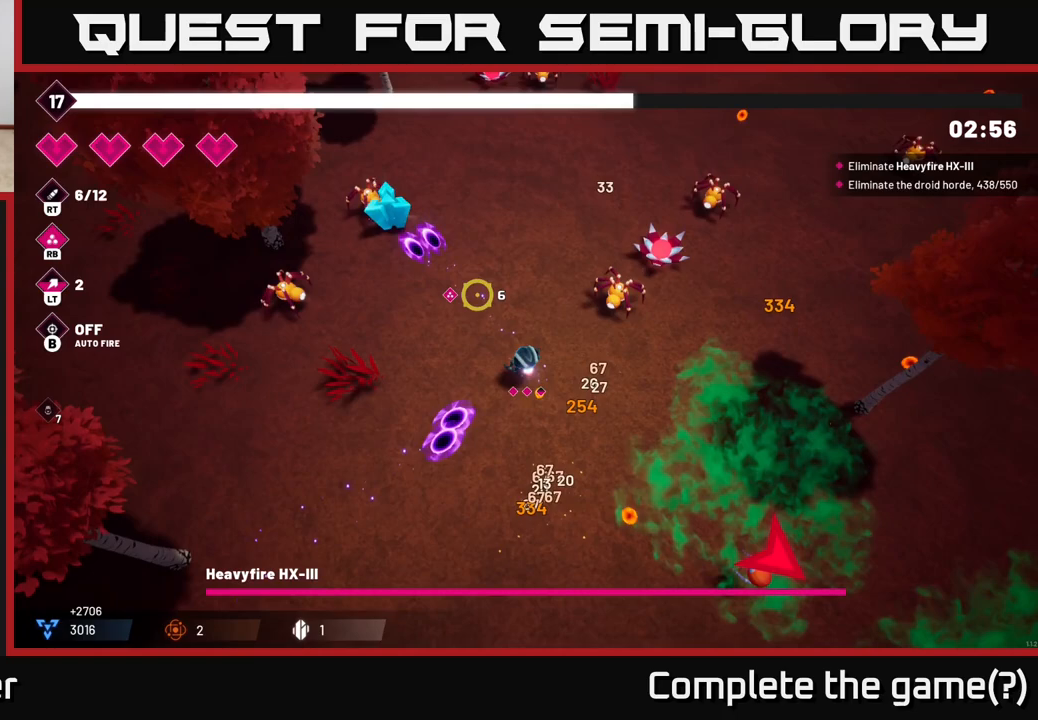
{"buttons": ["R2"], "left_stick": "up-left", "right_stick": "up-left", "events": []}
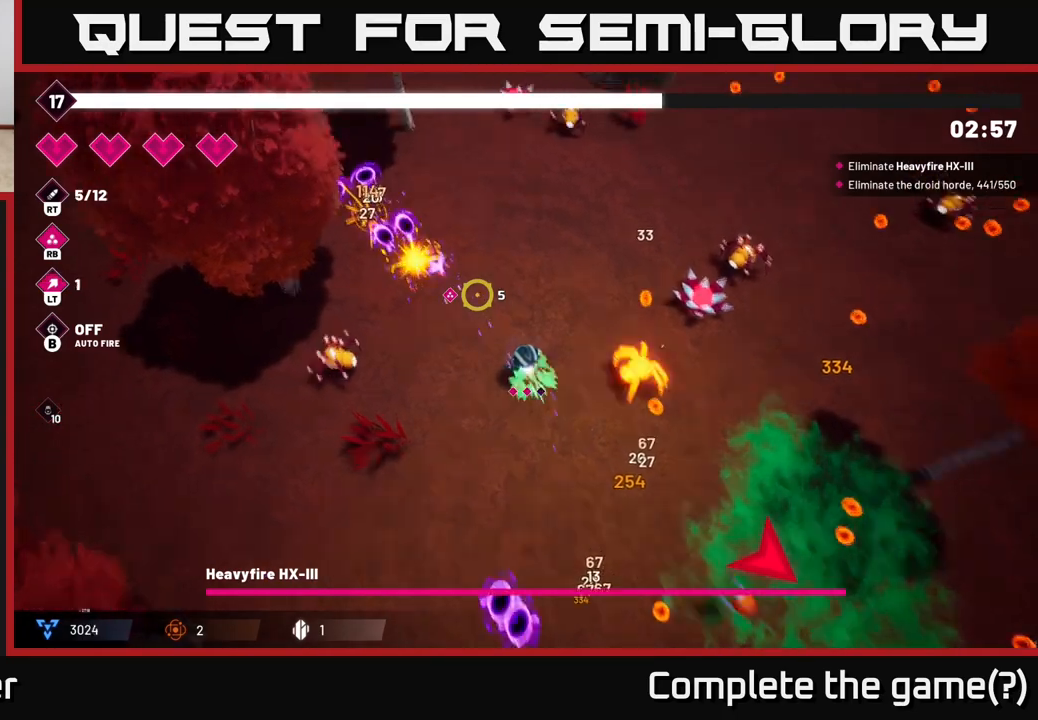
{"buttons": [], "left_stick": "up-right", "right_stick": "up-right", "events": [[33, "L2", "down"], [150, "L2", "up"], [267, "R2", "up"], [317, "right_stick", "up-right"], [350, "left_stick", "up"], [450, "left_stick", "up-right"]]}
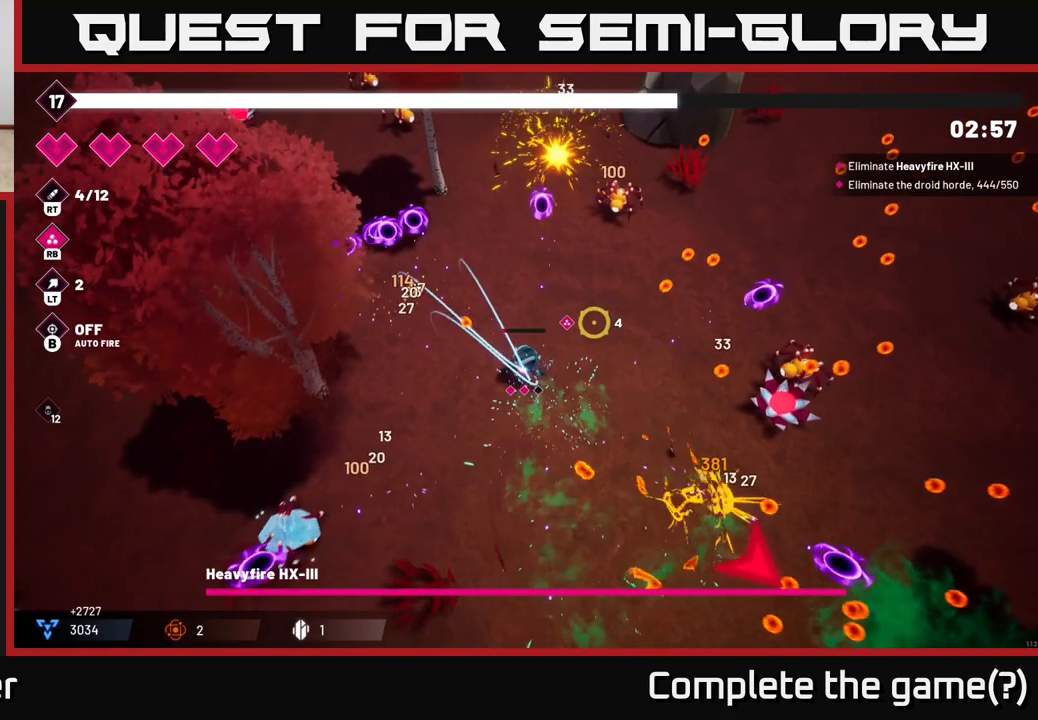
{"buttons": ["R2"], "left_stick": "up-right", "right_stick": "up-right", "events": [[133, "R2", "down"], [183, "right_stick", "up"], [350, "right_stick", "up-right"]]}
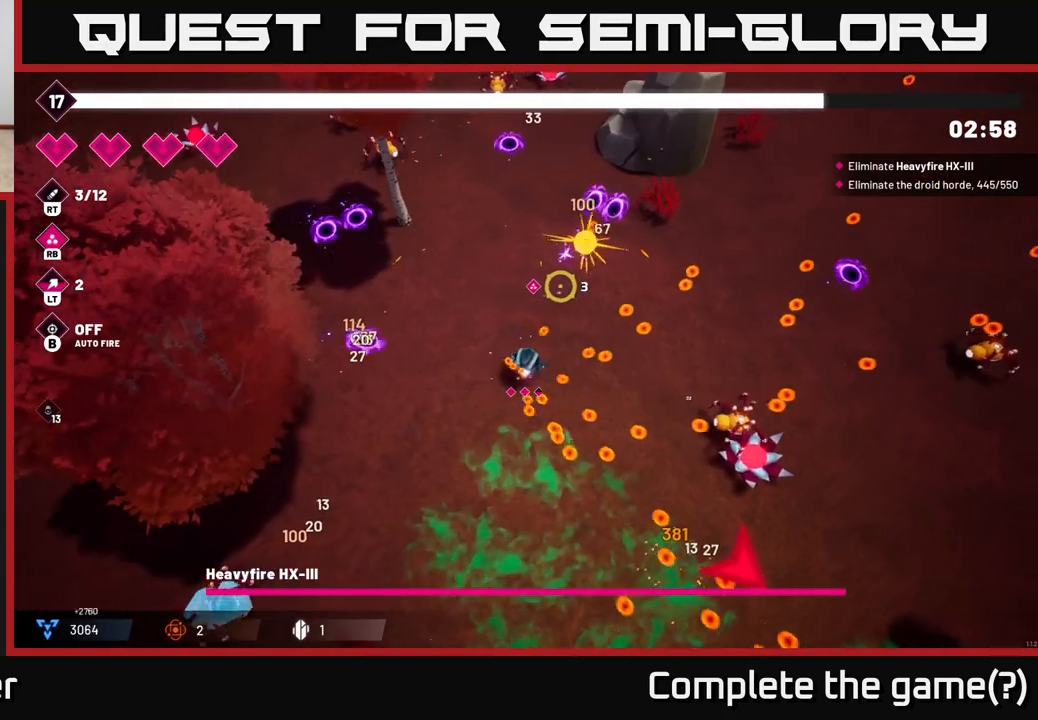
{"buttons": ["R2"], "left_stick": "up-right", "right_stick": "down-right", "events": [[217, "R2", "up"], [233, "right_stick", "down-right"], [417, "R2", "down"]]}
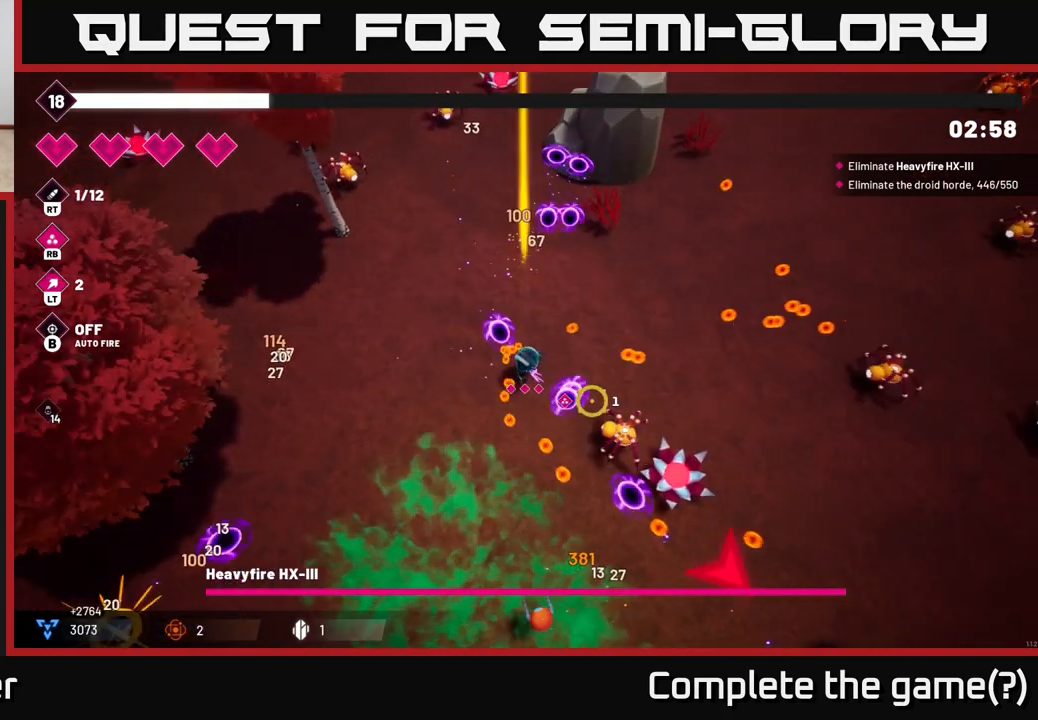
{"buttons": ["R2"], "left_stick": "right", "right_stick": "down-right", "events": [[183, "left_stick", "center"], [300, "left_stick", "right"]]}
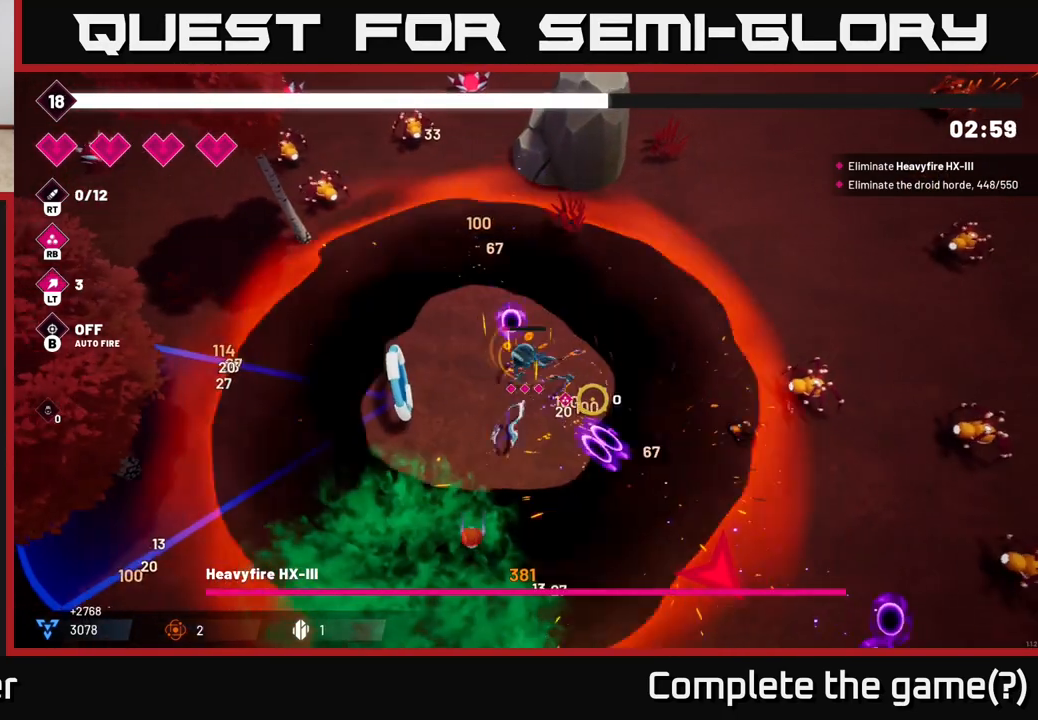
{"buttons": ["R2"], "left_stick": "right", "right_stick": "right", "events": [[17, "R2", "up"], [33, "right_stick", "right"], [150, "R2", "down"]]}
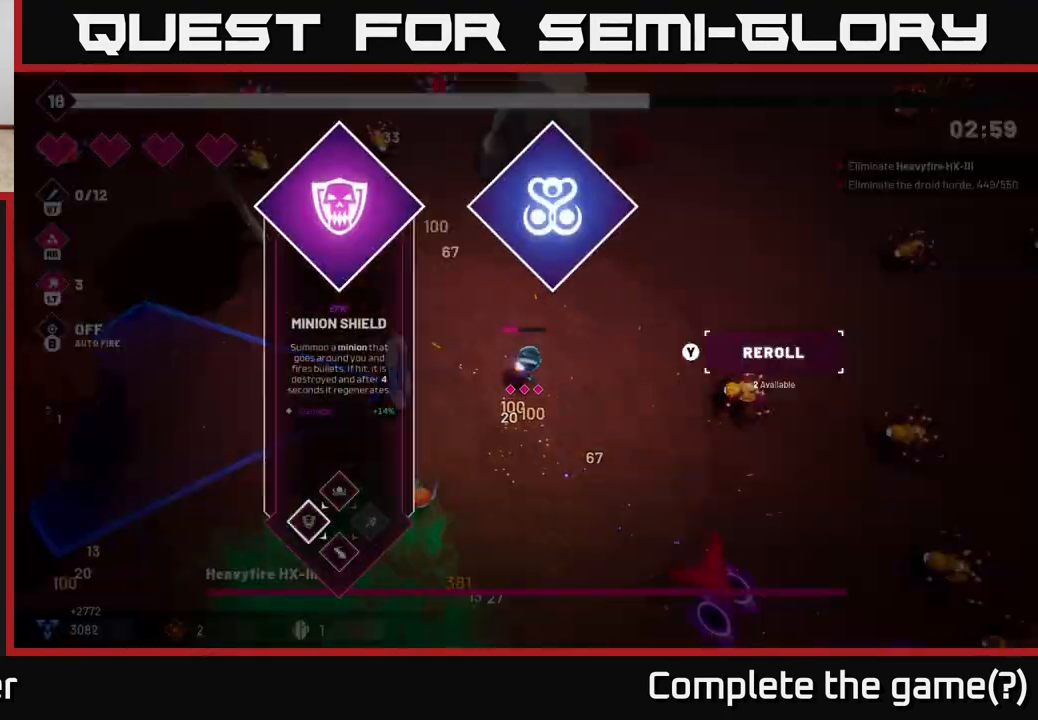
{"buttons": [], "left_stick": "center", "right_stick": "center", "events": [[100, "left_stick", "up-right"], [133, "R2", "up"], [233, "right_stick", "center"], [250, "left_stick", "center"]]}
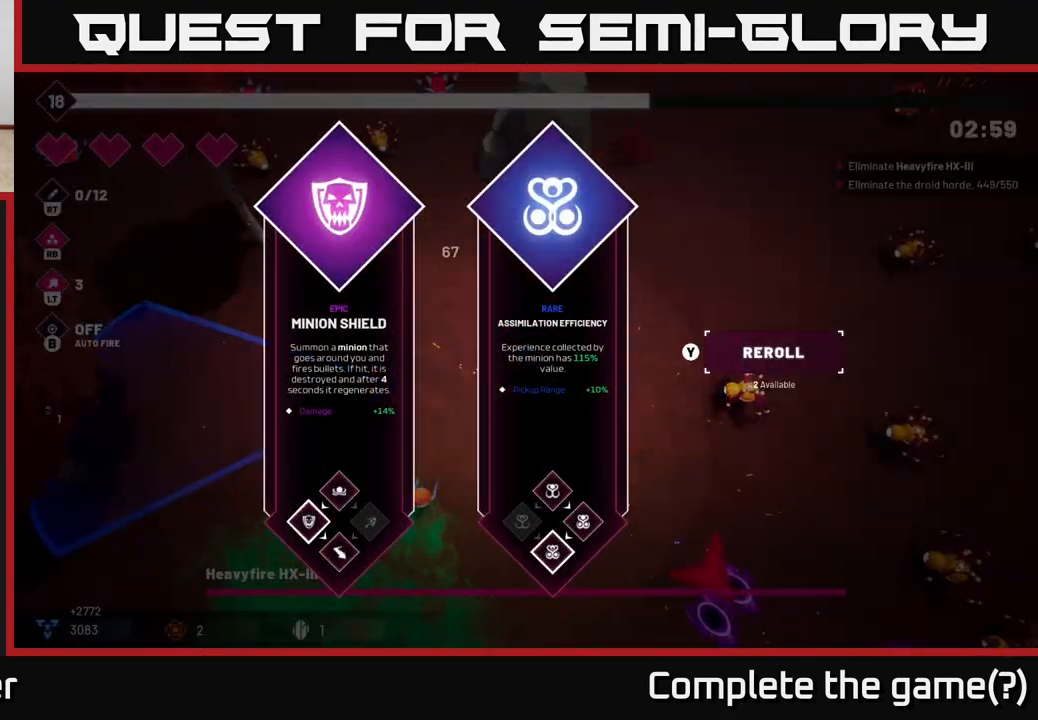
{"buttons": [], "left_stick": "center", "right_stick": "center", "events": [[250, "left_stick", "right"], [417, "left_stick", "center"]]}
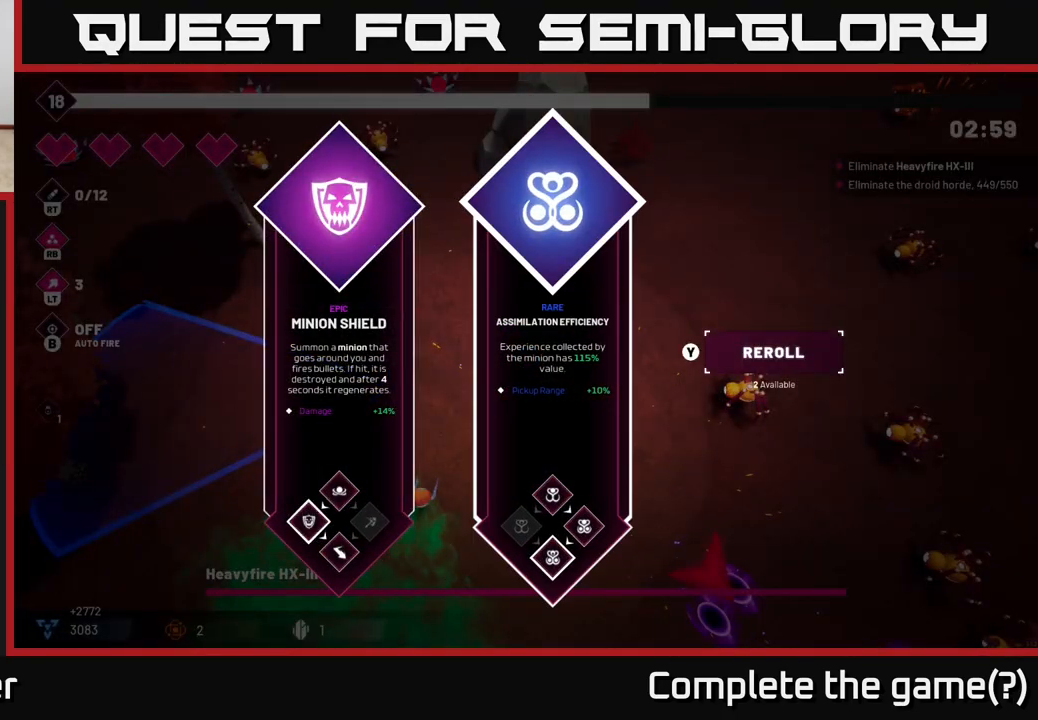
{"buttons": [], "left_stick": "center", "right_stick": "center", "events": [[300, "left_stick", "left"], [483, "left_stick", "center"]]}
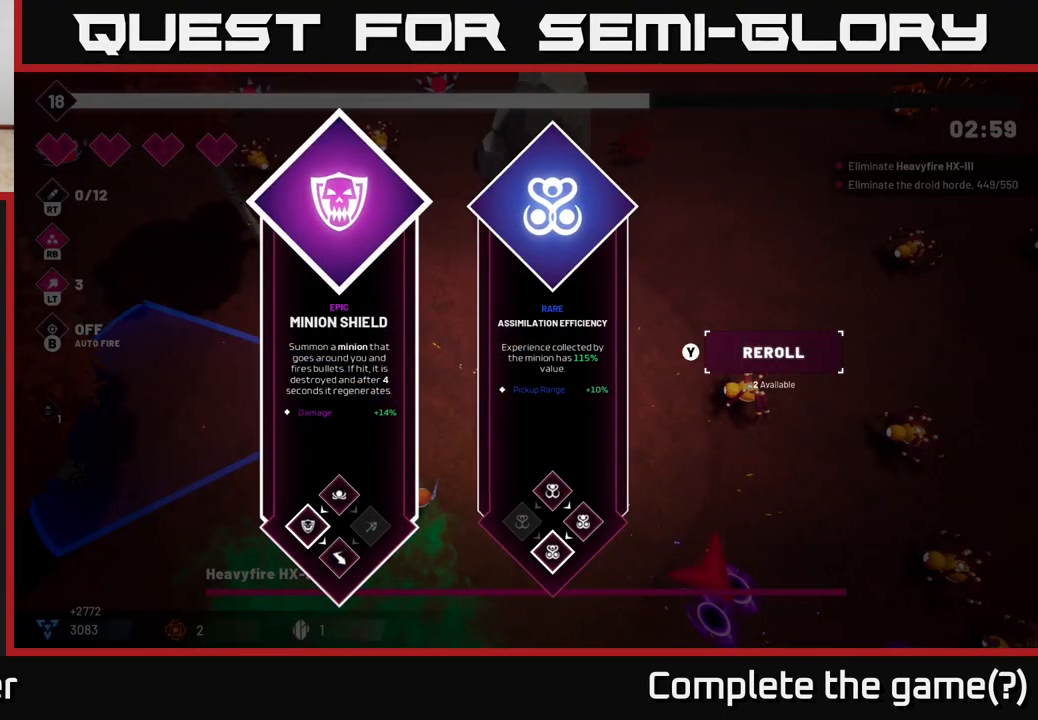
{"buttons": [], "left_stick": "left", "right_stick": "center", "events": [[17, "left_stick", "right"], [217, "left_stick", "center"], [350, "left_stick", "left"]]}
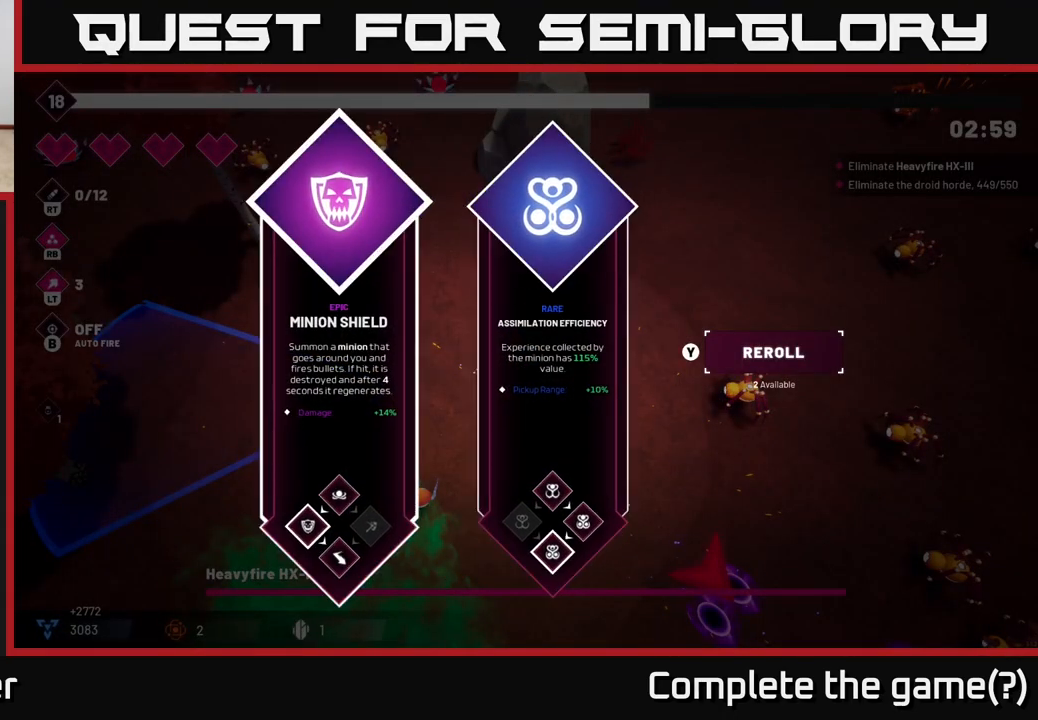
{"buttons": ["R2"], "left_stick": "right", "right_stick": "right", "events": [[17, "left_stick", "center"], [50, "A", "down"], [150, "A", "up"], [300, "R2", "down"], [350, "right_stick", "right"], [383, "left_stick", "right"]]}
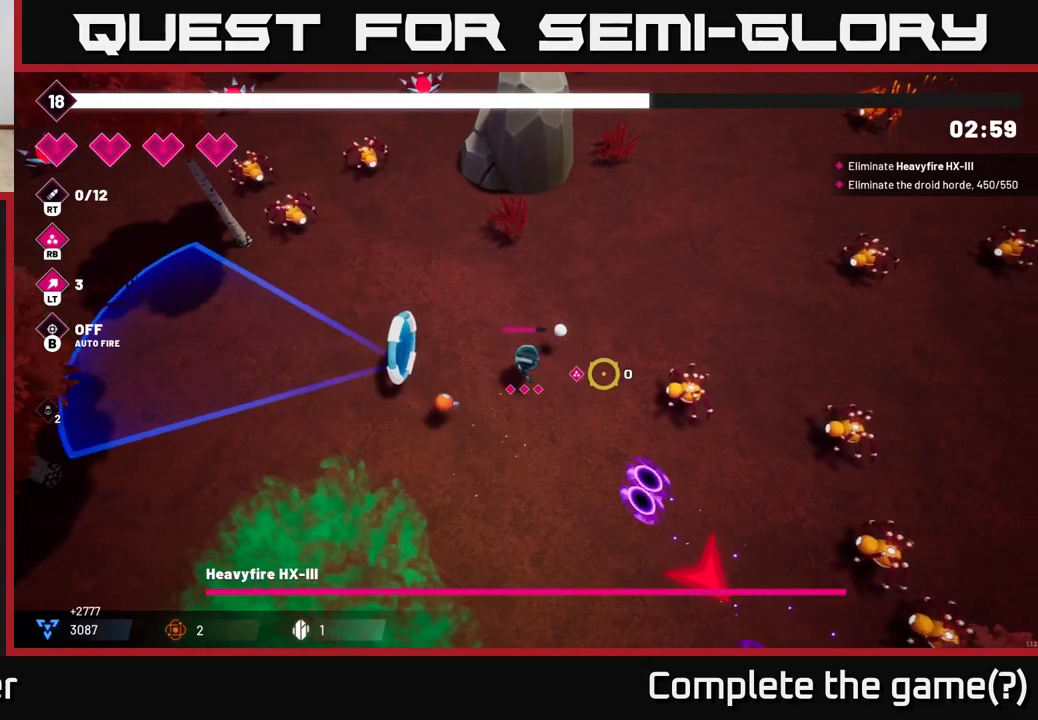
{"buttons": ["R2"], "left_stick": "up", "right_stick": "down-right", "events": [[150, "left_stick", "up-right"], [183, "right_stick", "down-right"], [350, "left_stick", "up"]]}
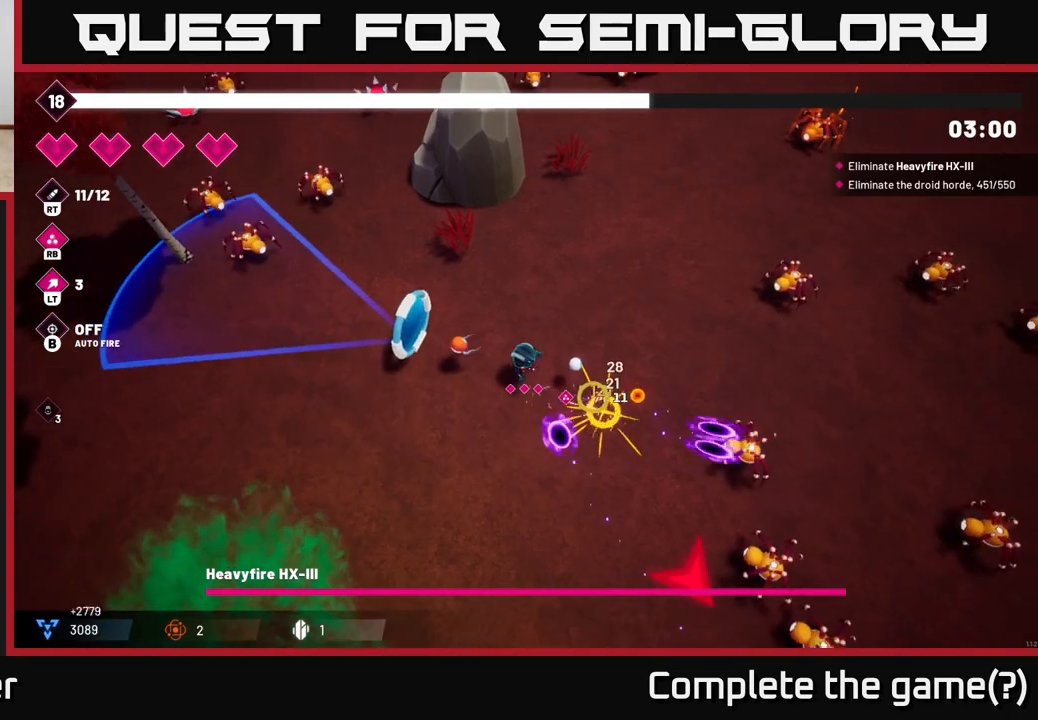
{"buttons": ["R2"], "left_stick": "down-left", "right_stick": "down-right", "events": [[183, "left_stick", "down"], [417, "left_stick", "down-left"]]}
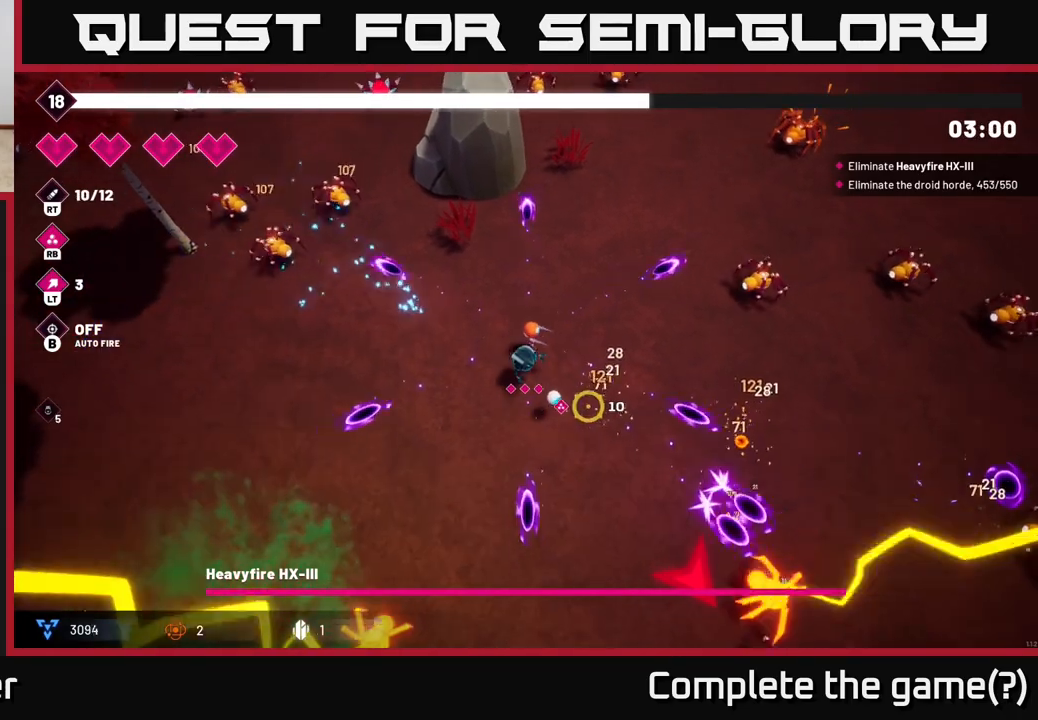
{"buttons": [], "left_stick": "down-left", "right_stick": "down-left", "events": [[333, "R2", "up"], [483, "right_stick", "down-left"]]}
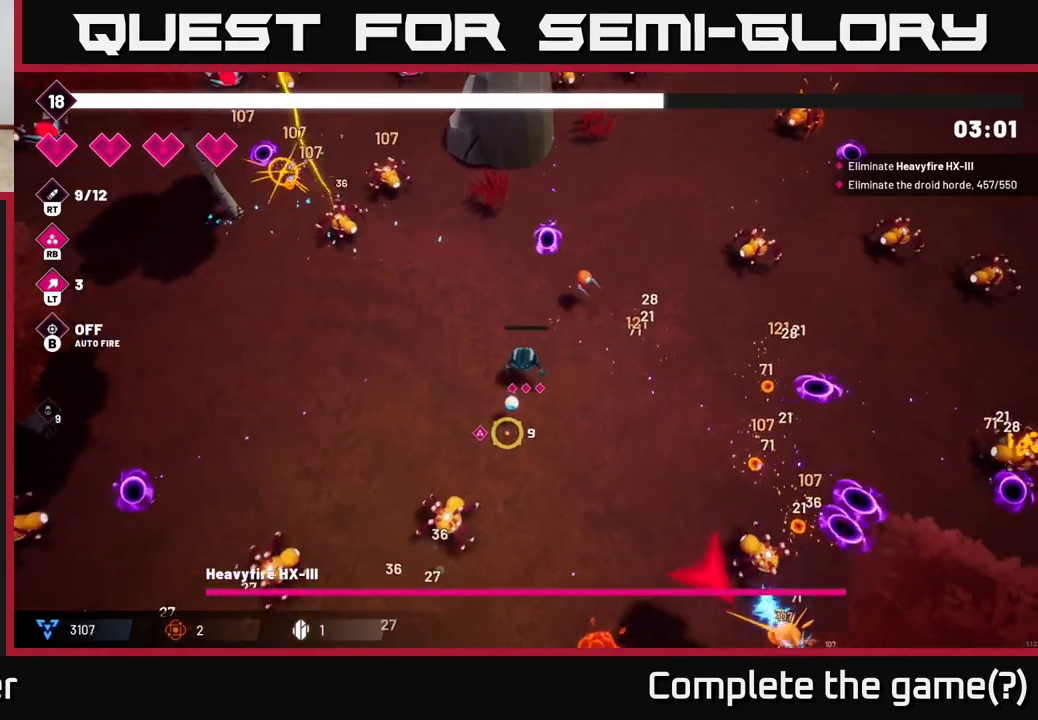
{"buttons": ["R2"], "left_stick": "left", "right_stick": "down-left", "events": [[117, "R2", "down"], [183, "left_stick", "left"]]}
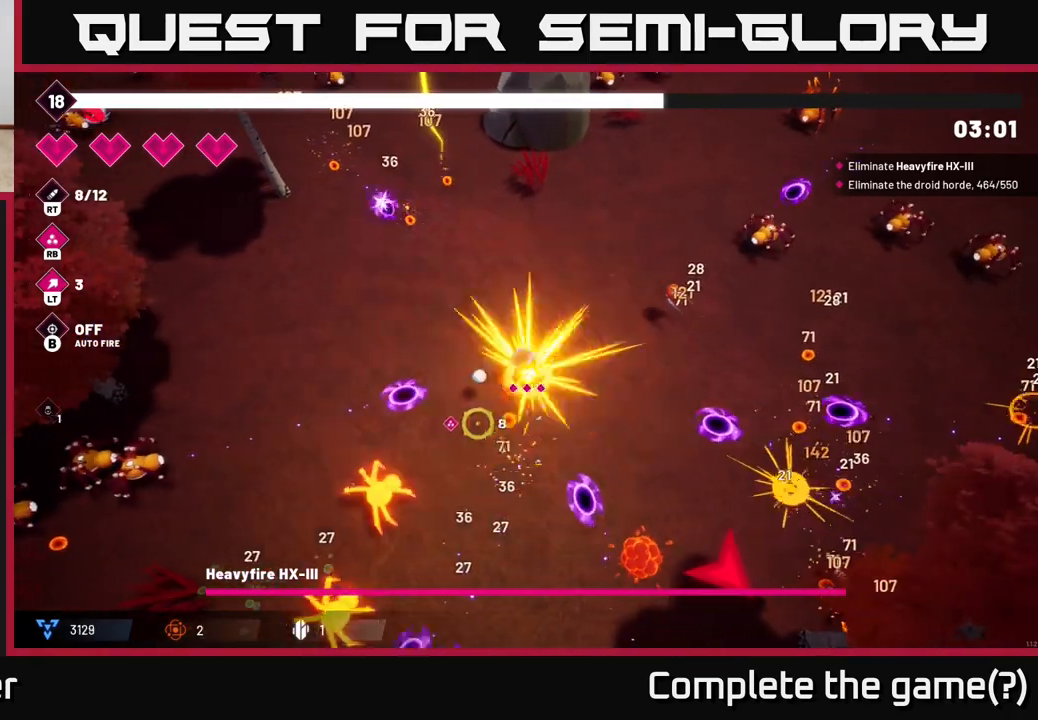
{"buttons": ["R2"], "left_stick": "left", "right_stick": "down-left", "events": []}
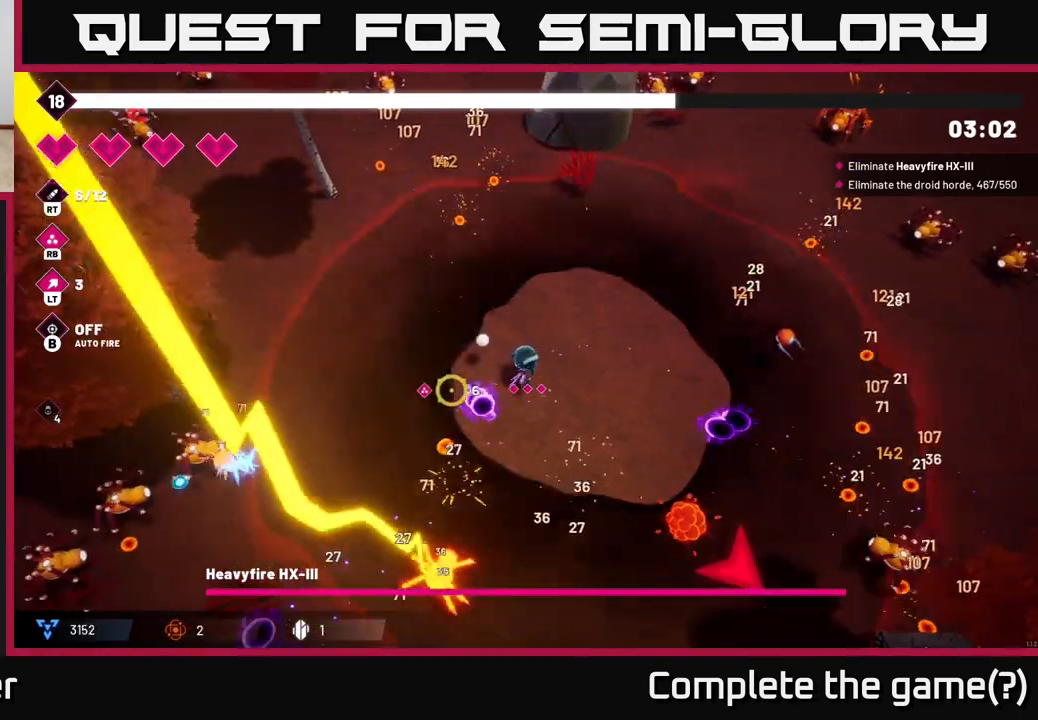
{"buttons": ["R2"], "left_stick": "down-left", "right_stick": "down-left", "events": [[117, "left_stick", "down-left"]]}
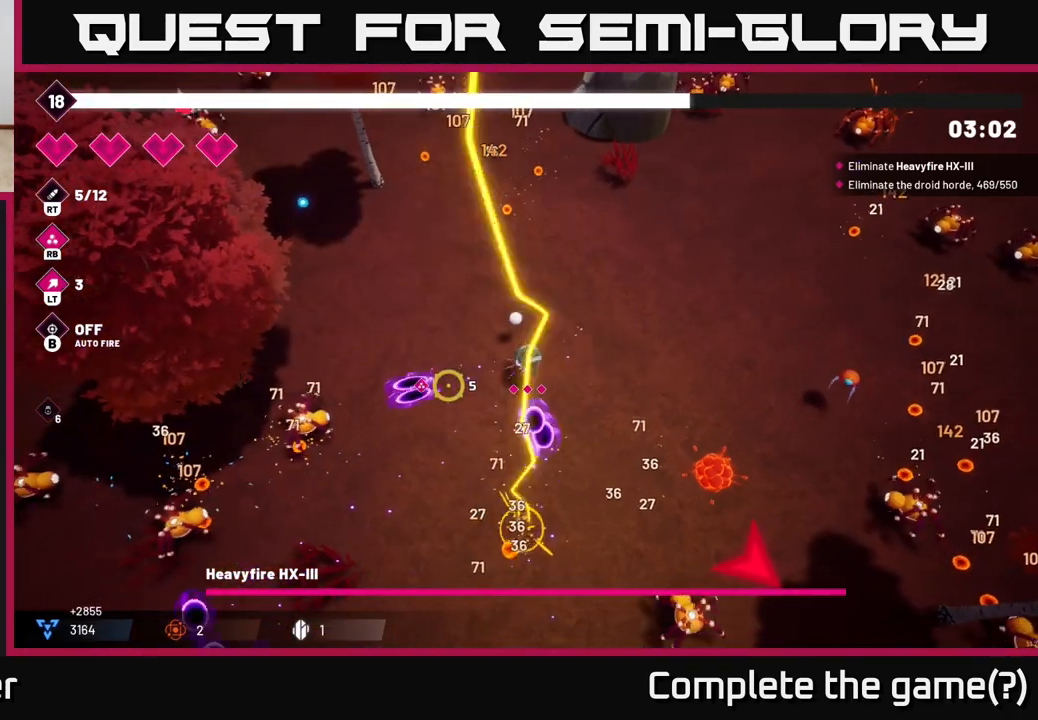
{"buttons": ["R2"], "left_stick": "down-left", "right_stick": "down-left", "events": []}
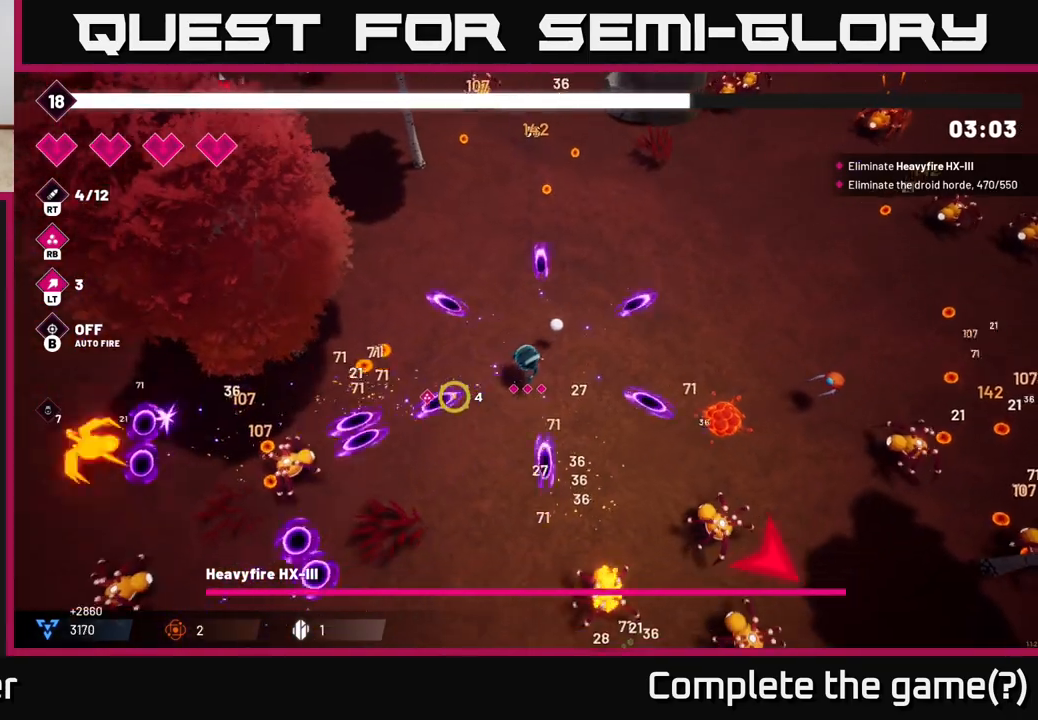
{"buttons": ["R2"], "left_stick": "down-left", "right_stick": "down-left", "events": []}
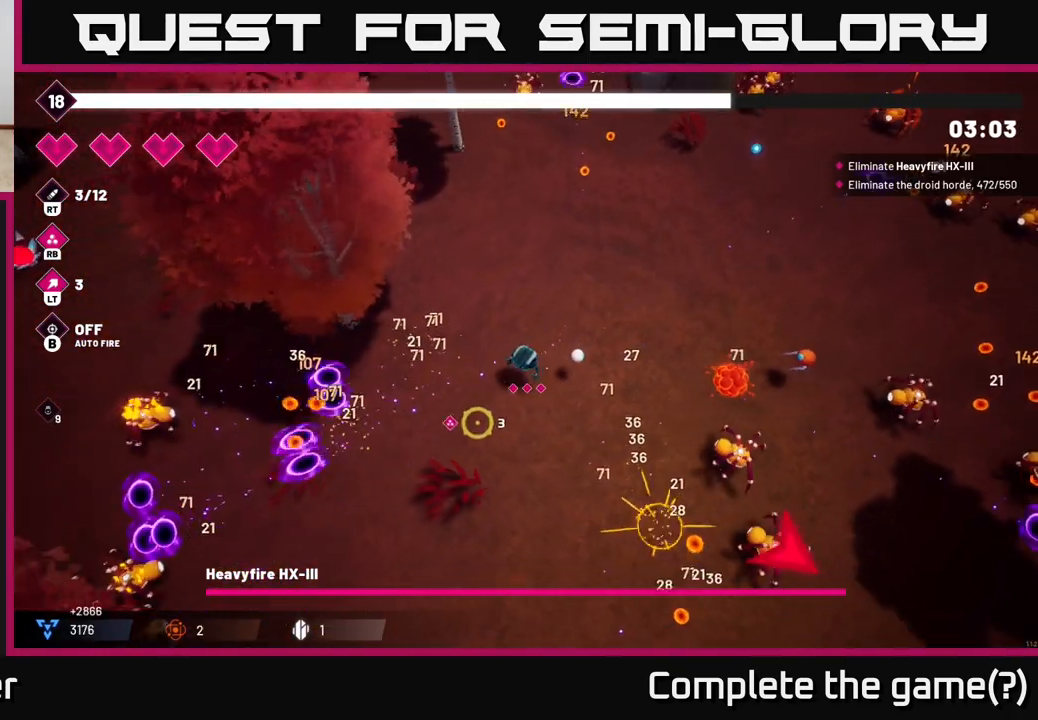
{"buttons": ["R2"], "left_stick": "down-right", "right_stick": "right", "events": [[50, "right_stick", "down-right"], [83, "R2", "up"], [83, "left_stick", "down"], [183, "R2", "down"], [350, "right_stick", "right"], [400, "left_stick", "down-right"]]}
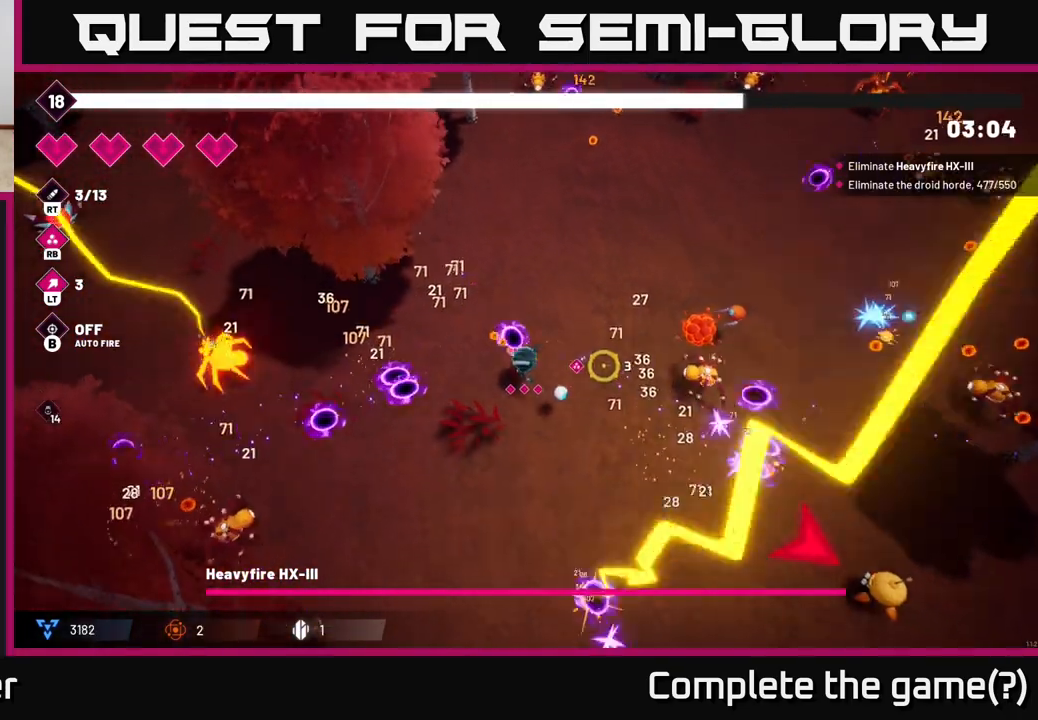
{"buttons": ["R2"], "left_stick": "down-right", "right_stick": "up-right", "events": [[200, "right_stick", "up-right"]]}
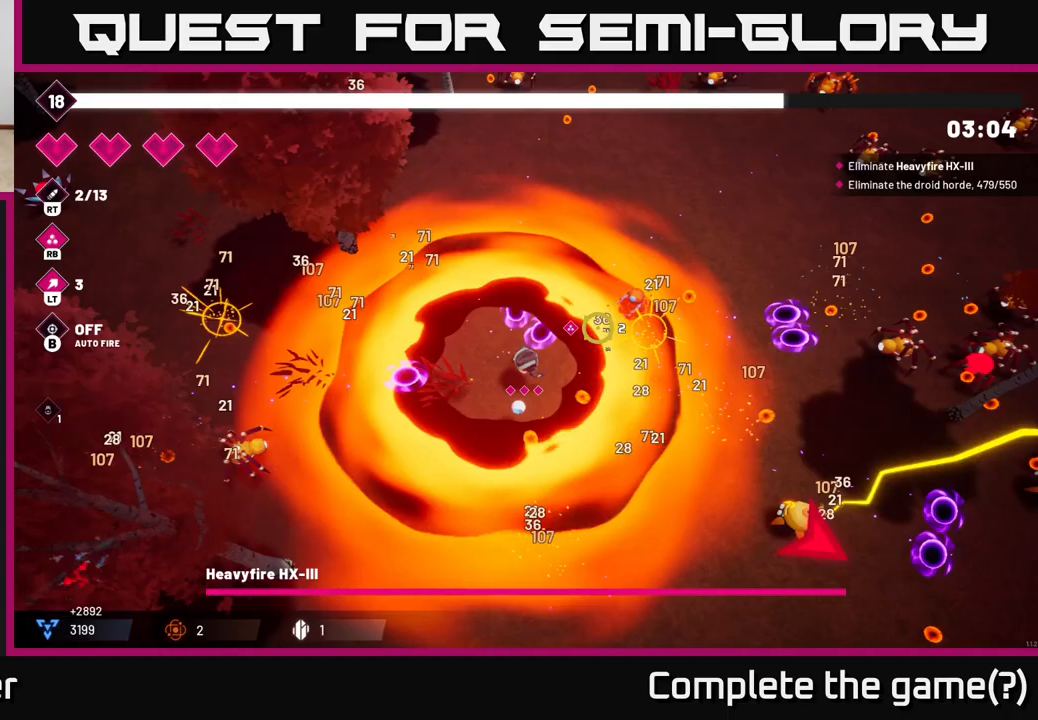
{"buttons": ["L2"], "left_stick": "right", "right_stick": "right", "events": [[350, "right_stick", "right"], [383, "R2", "up"], [400, "L2", "down"], [483, "left_stick", "right"]]}
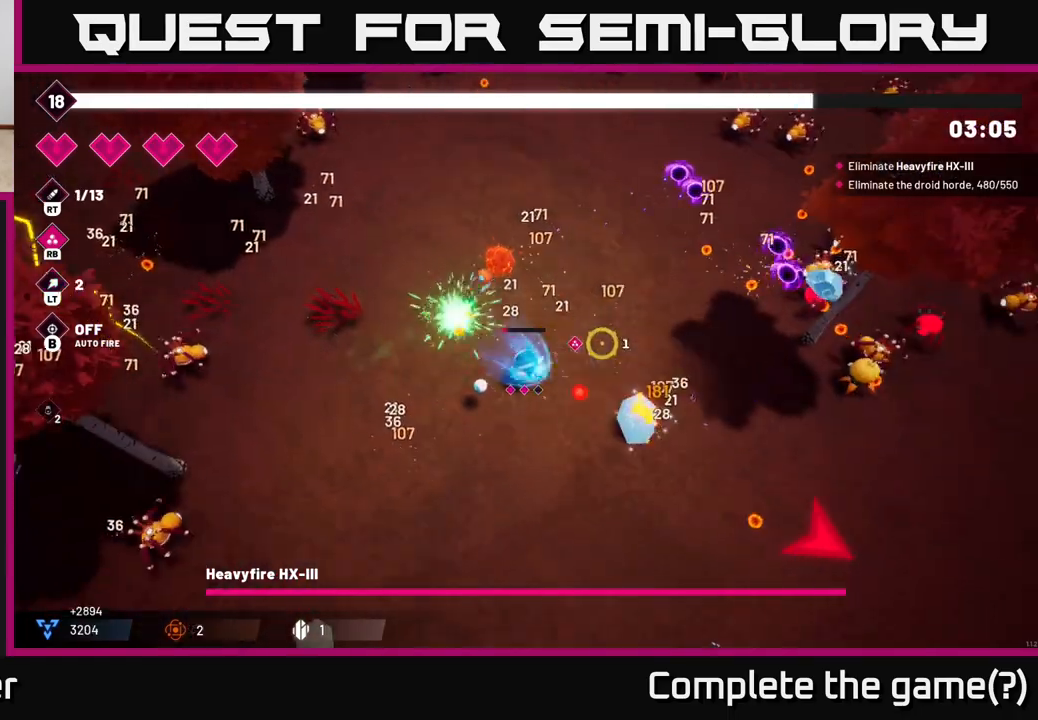
{"buttons": ["R2"], "left_stick": "up-right", "right_stick": "up-right", "events": [[83, "L2", "up"], [133, "right_stick", "up-right"], [233, "left_stick", "up-right"], [467, "R2", "down"]]}